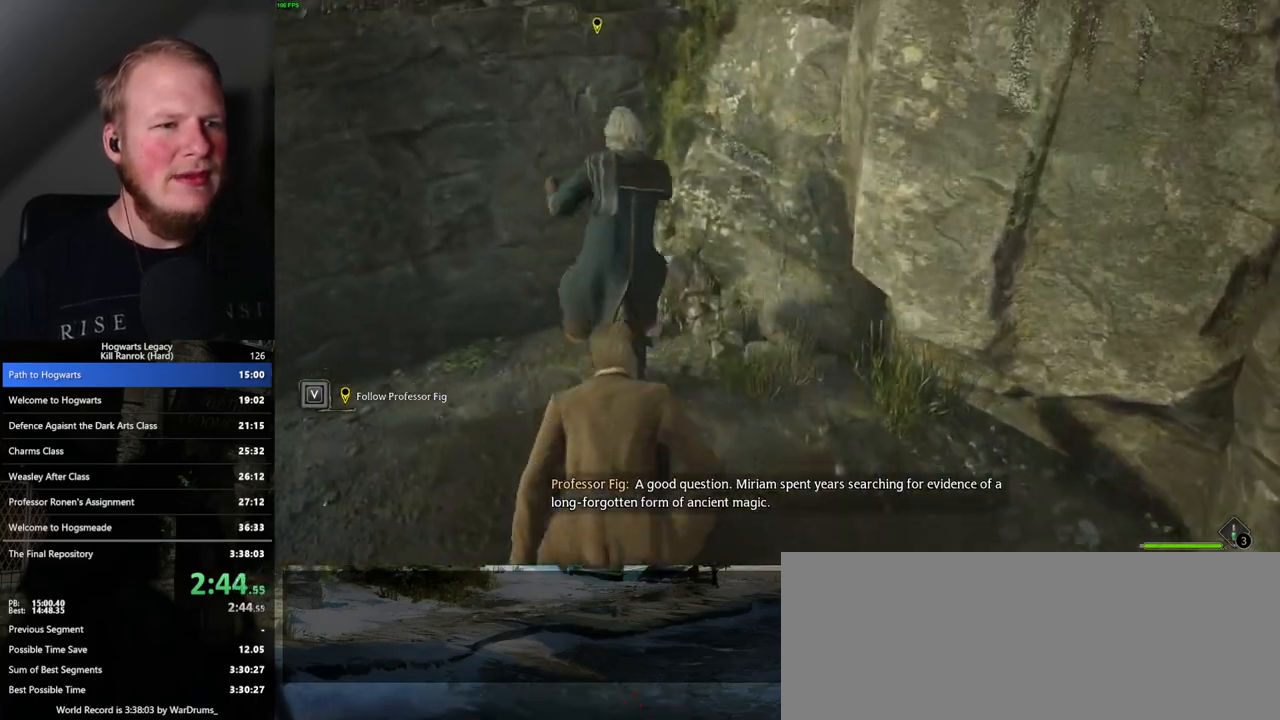
Gameplay with keyboard and mouse; each line is a JSON object with the keys and mouse buttons held at the frame after it. "events" lists presses ("down") and releases ("up") of ".", "/", "0", "1", "2", "3", "4", "5", "6", "7", "8", "9", "a", "alt_l", "alt_r", "b", "backslash", "backspace", "c", "caps_lock", "comma", "ctrl_l", "ctrl_r", "d", "e", "equals", "escape", "f", "f1", "f10", "f11", "f12", "f2", "f3", "f4", "f5", "f6", "f7", "f8", "f9", "g", "h", "i", "j", "k", "l", "lbracket", "m", "minus", "n", "o", "p", "q", "quote", "r", "rbracket", "return", "s", "semicolon", "shift_l", "shift_r", "space", "super", "t", "tab", "tilde", "u", "v", "w", "x", "y", "z", "mouse_left", "mouse_wheel", "mouse_right", "mouse_mb4" and "mouse_mb5" between this image and that frame as [ms after this image, input, new state], when the widget could be followed in between. "mouse_left", "mouse_wheel", "mouse_right", "mouse_mb4", "mouse_mb5" = the "left", "wheel", "right", "mb4", "mb5" buttons of the "mouse" list. No other keys are recorded. "wheel" means that the mouse wheel is clicked or scrolled. Mouse movement is not recorded.
{"keys": ["w"], "mouse": [], "events": [[117, "mouse_mb5", "down"], [417, "mouse_mb5", "up"]]}
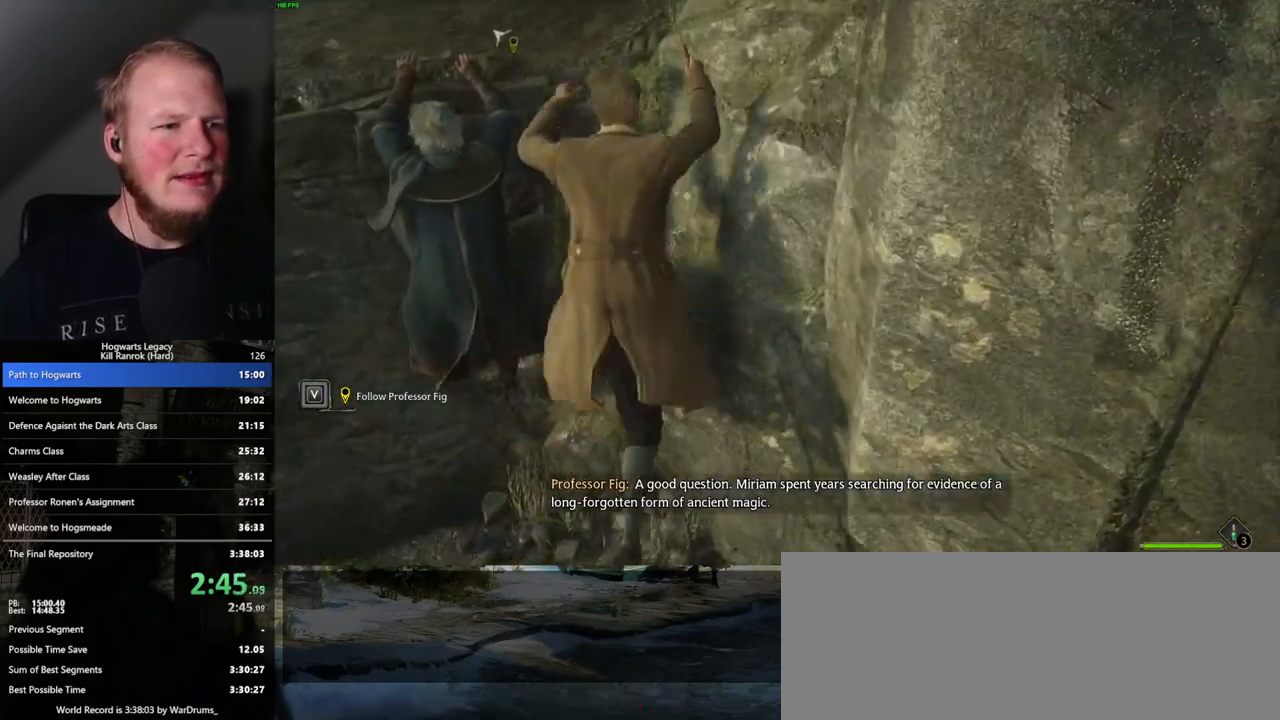
{"keys": ["w"], "mouse": [], "events": [[100, "mouse_mb5", "down"], [267, "mouse_mb5", "up"], [333, "mouse_mb5", "down"], [483, "mouse_mb5", "up"]]}
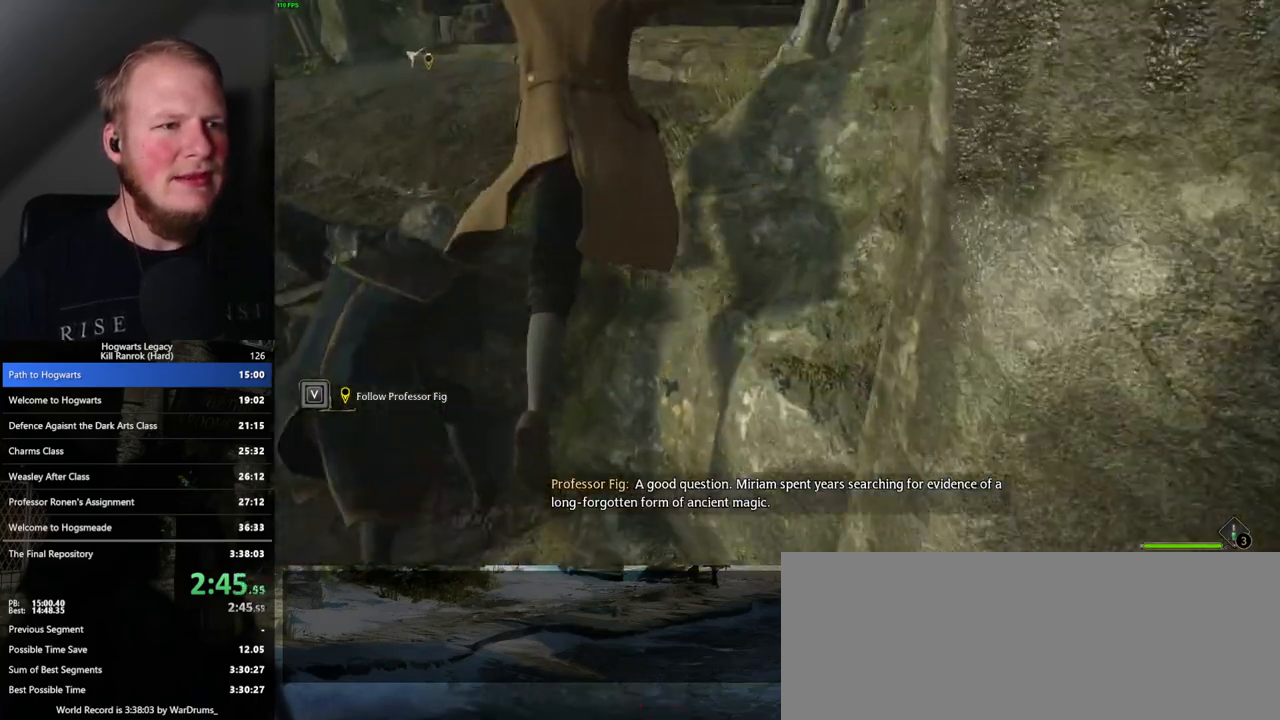
{"keys": ["w"], "mouse": [], "events": []}
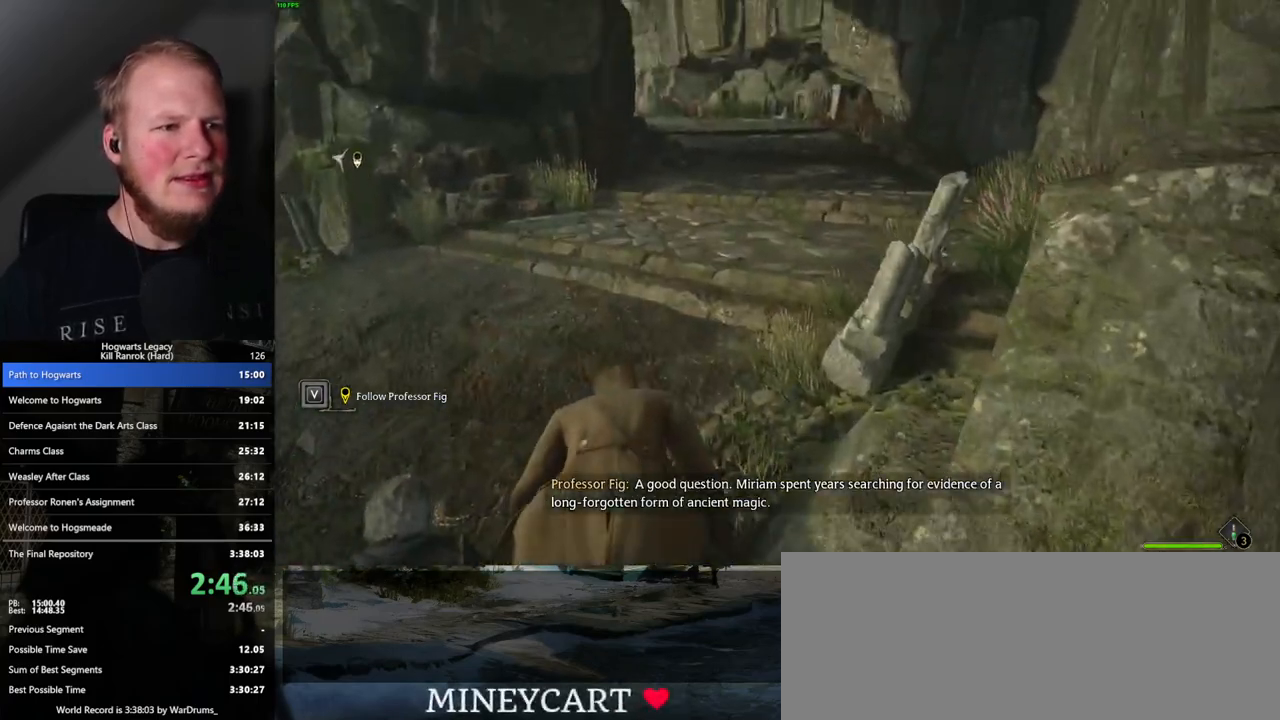
{"keys": ["space", "w"], "mouse": [], "events": [[33, "space", "down"], [100, "space", "up"], [183, "space", "down"], [267, "space", "up"], [350, "space", "down"], [417, "space", "up"], [500, "space", "down"]]}
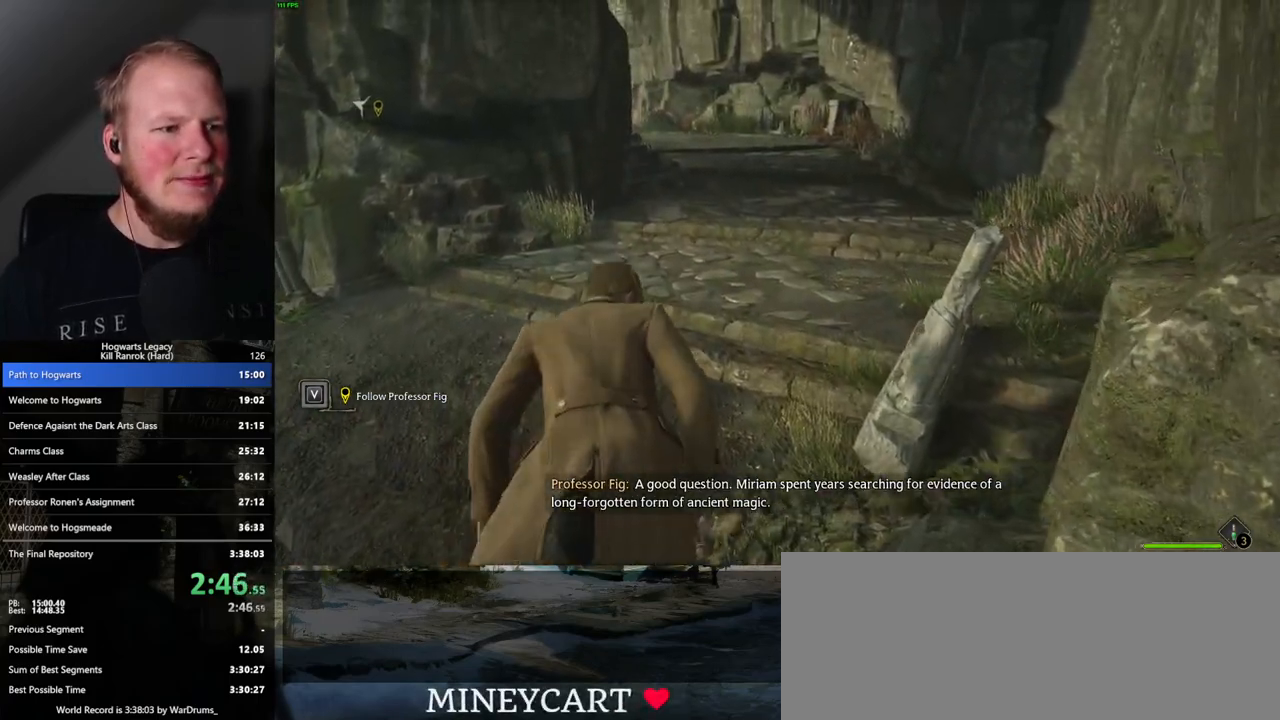
{"keys": ["w"], "mouse": [], "events": [[100, "space", "up"], [167, "space", "down"], [233, "space", "up"], [350, "space", "down"], [400, "space", "up"]]}
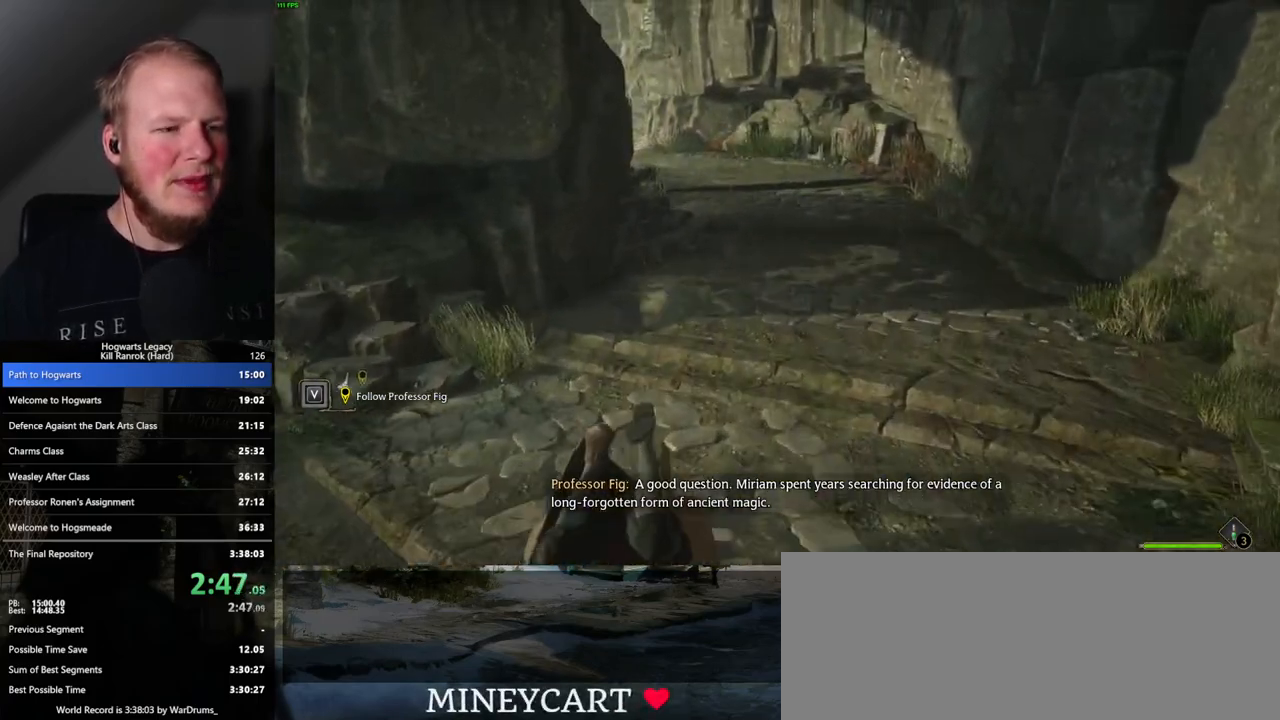
{"keys": ["w"], "mouse": [], "events": [[133, "space", "down"], [183, "space", "up"], [317, "space", "down"], [350, "space", "up"], [483, "space", "down"], [500, "space", "up"]]}
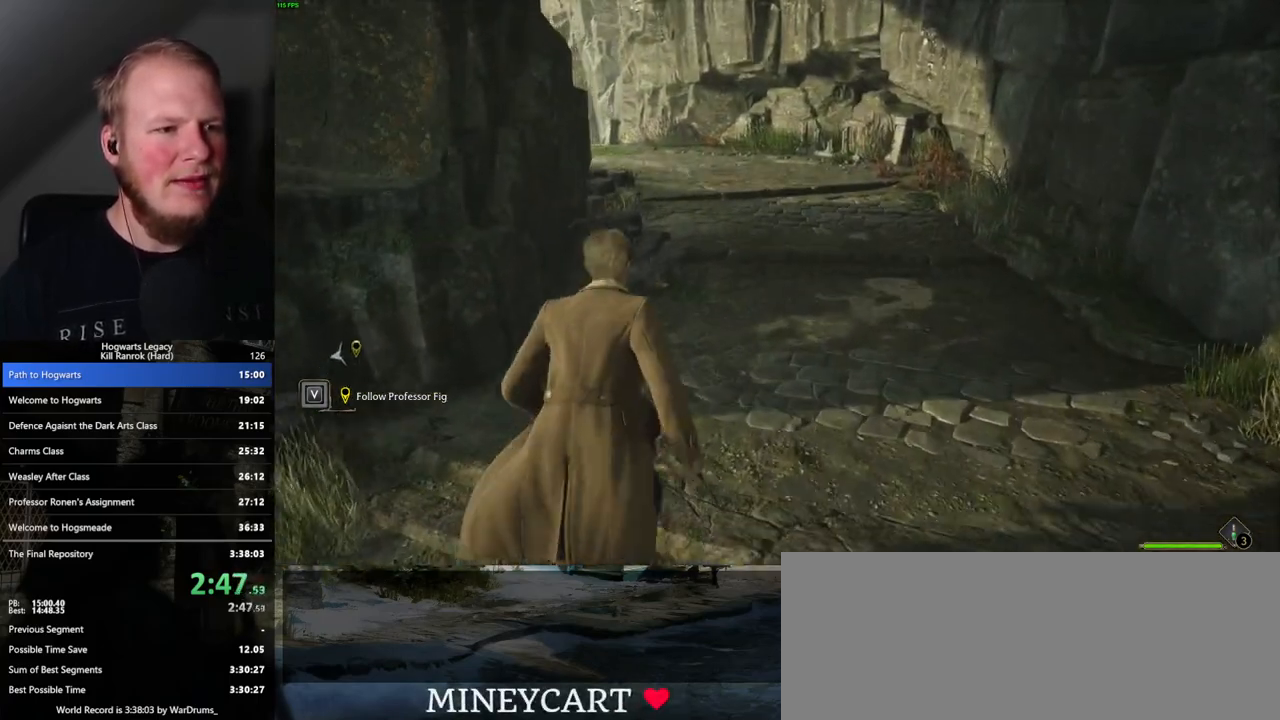
{"keys": ["w"], "mouse": [], "events": [[117, "space", "down"], [167, "space", "up"], [300, "space", "down"], [350, "space", "up"]]}
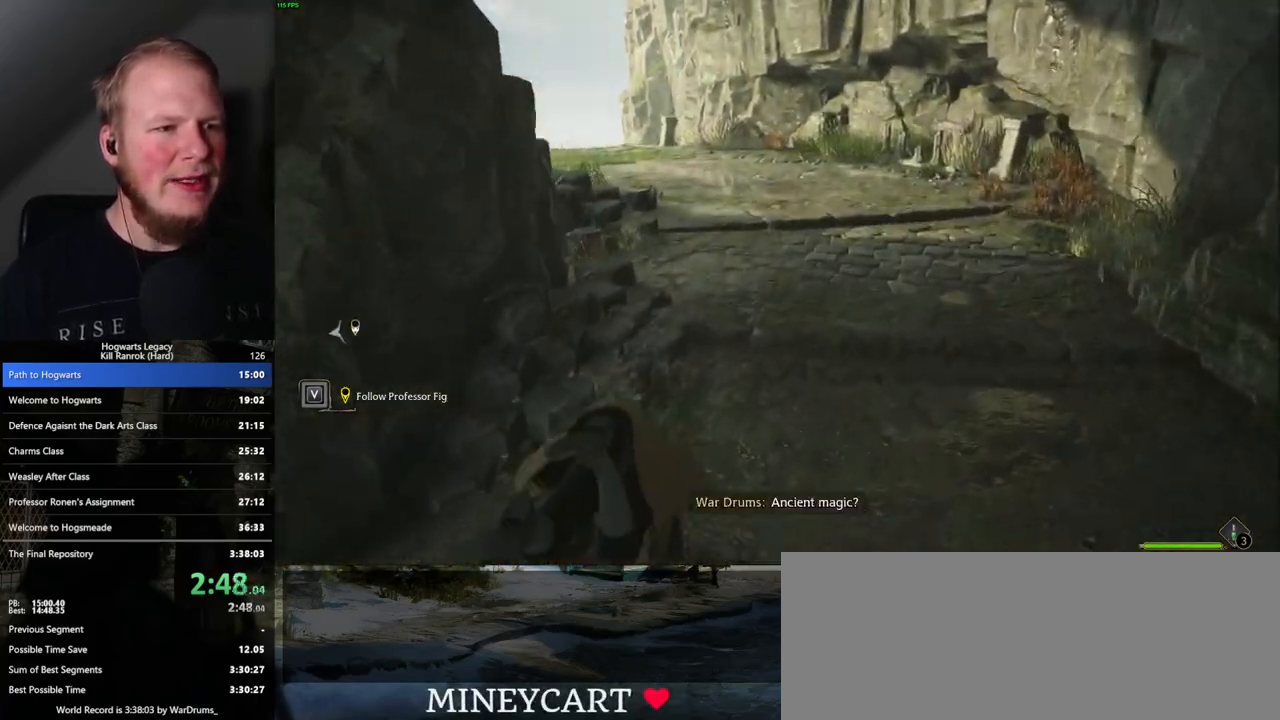
{"keys": ["space", "w"], "mouse": [], "events": [[283, "space", "down"], [350, "space", "up"], [467, "space", "down"]]}
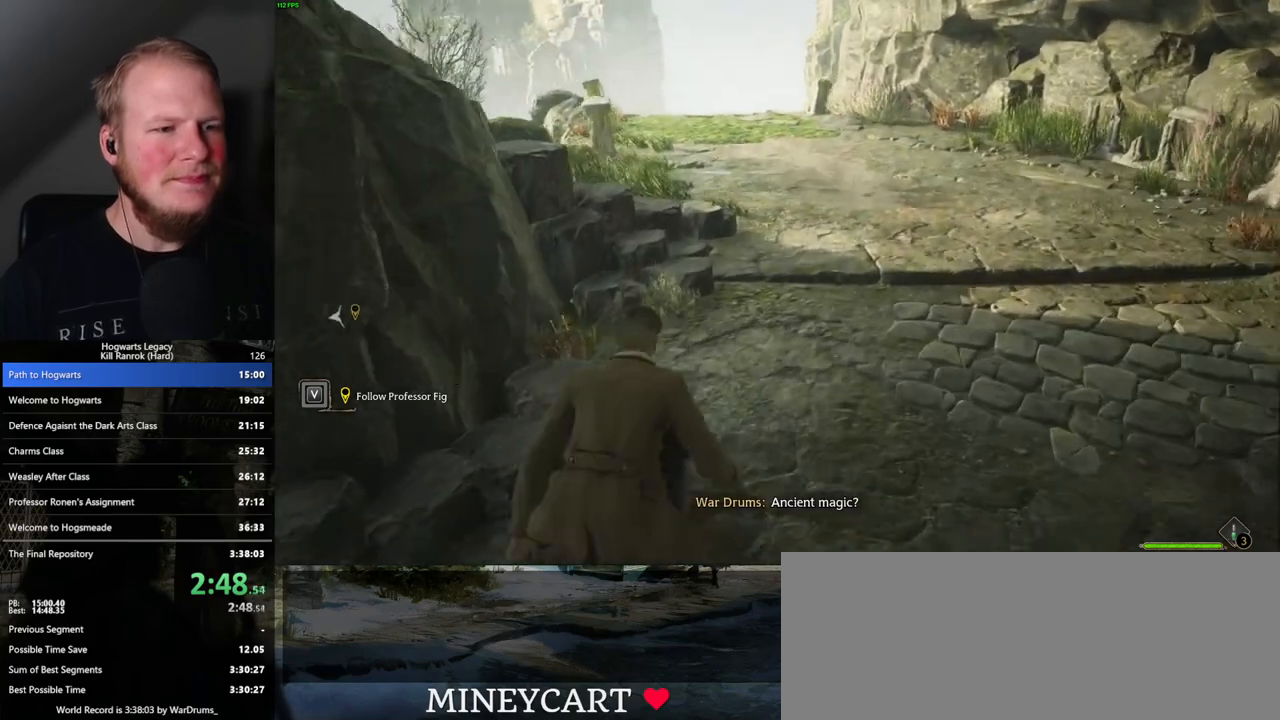
{"keys": ["space", "w"], "mouse": [], "events": [[17, "space", "up"], [150, "space", "down"], [183, "space", "up"], [300, "space", "down"], [350, "space", "up"], [450, "space", "down"]]}
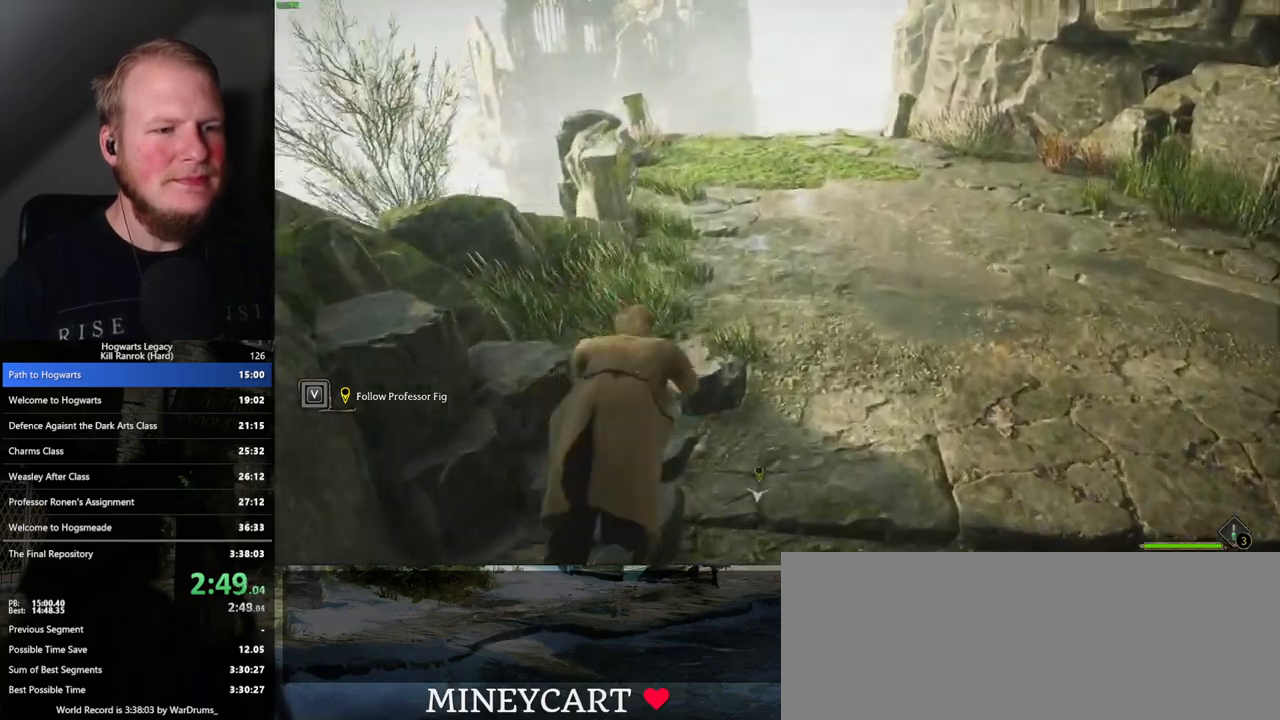
{"keys": ["space", "w"], "mouse": [], "events": [[17, "space", "up"], [317, "space", "down"], [383, "space", "up"], [500, "space", "down"]]}
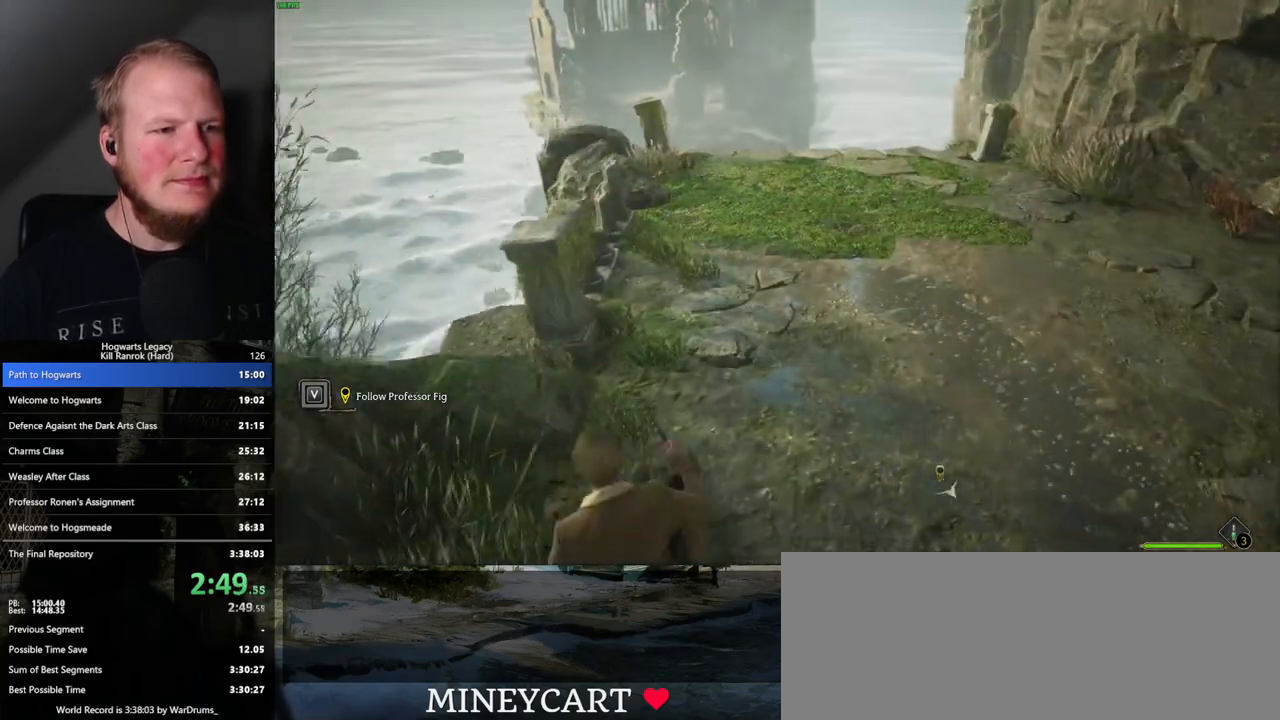
{"keys": ["space", "w"], "mouse": [], "events": [[50, "space", "up"], [167, "space", "down"], [217, "space", "up"], [317, "space", "down"], [383, "space", "up"], [483, "space", "down"]]}
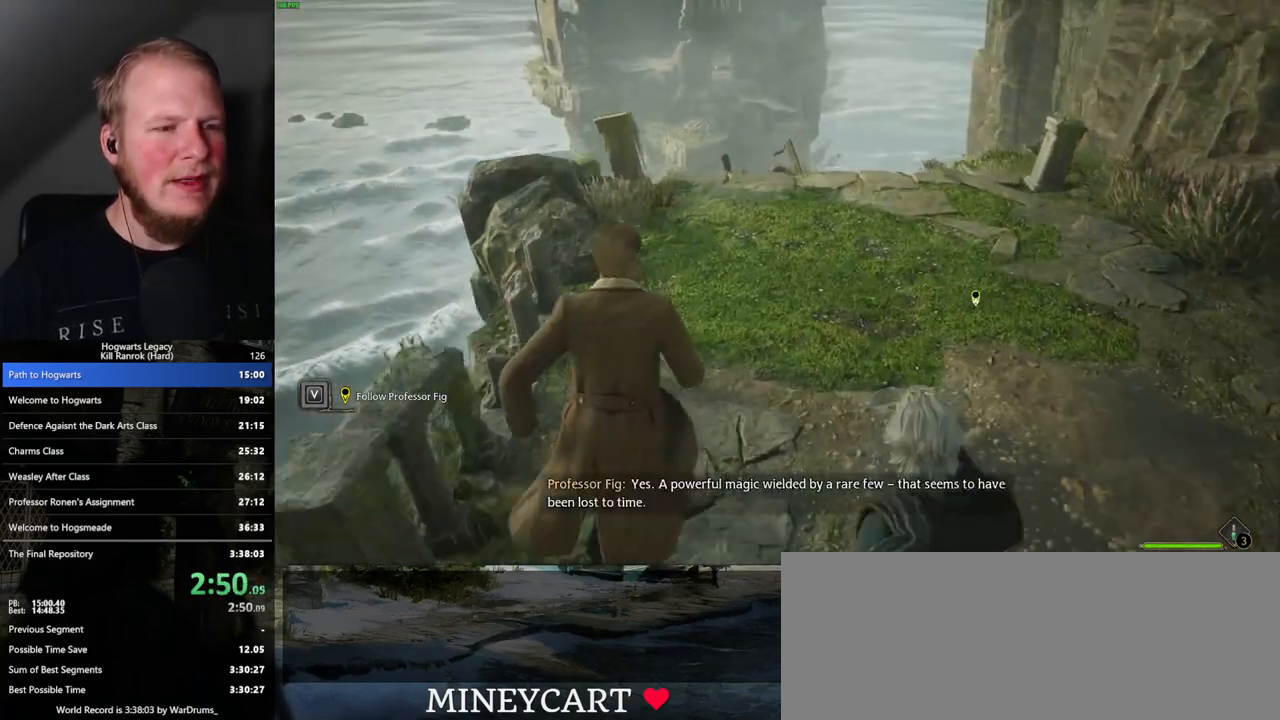
{"keys": ["w"], "mouse": [], "events": [[50, "space", "up"], [150, "space", "down"], [217, "space", "up"]]}
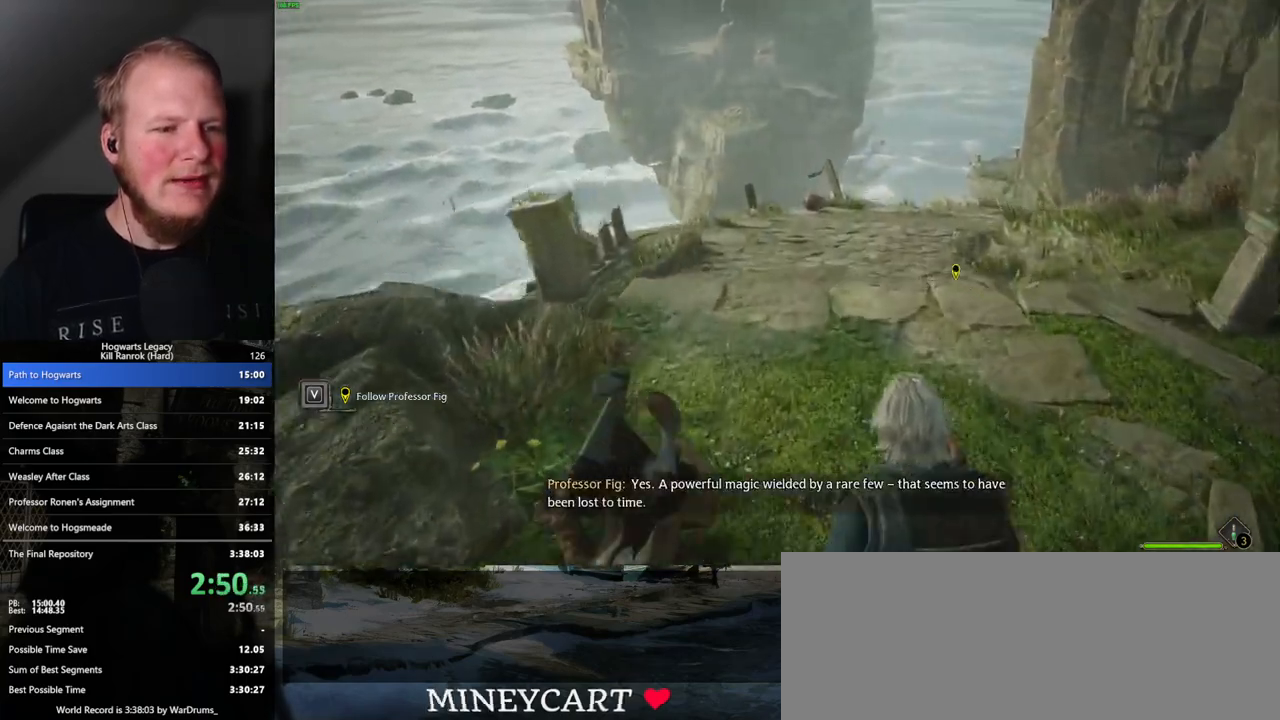
{"keys": ["w"], "mouse": [], "events": [[167, "space", "down"], [183, "space", "up"], [300, "space", "down"], [367, "space", "up"], [483, "space", "down"], [500, "space", "up"]]}
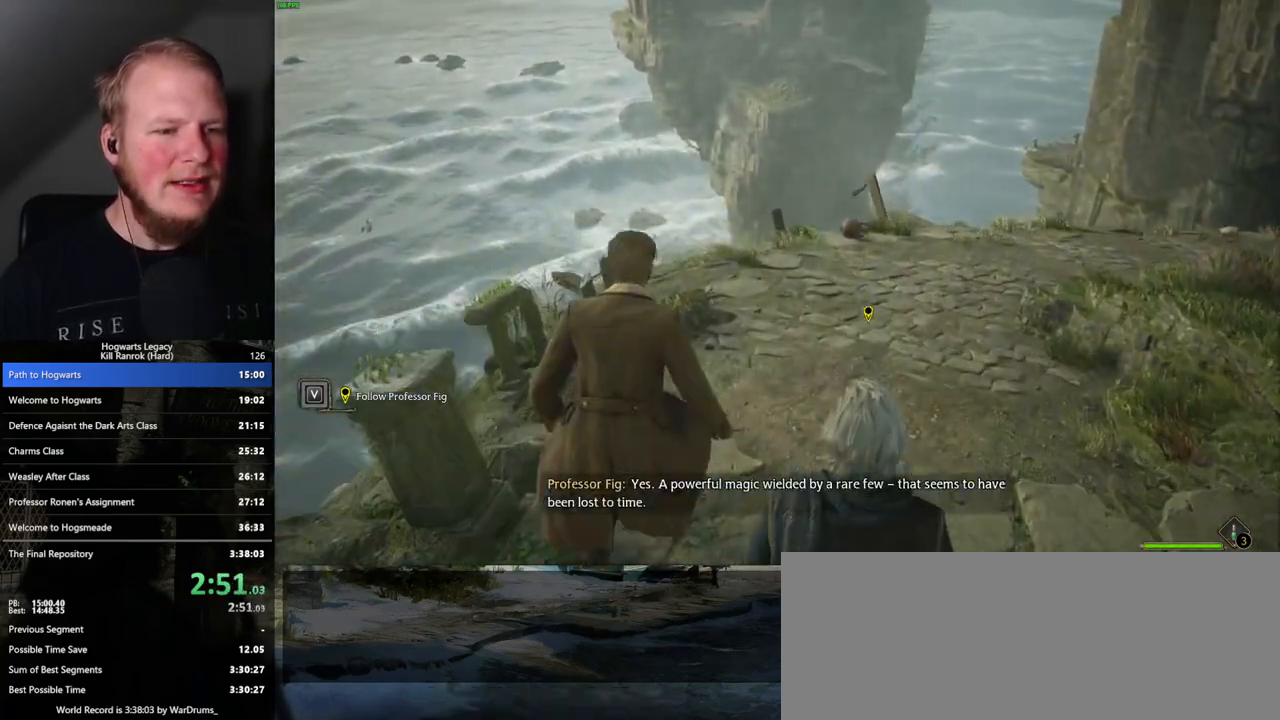
{"keys": ["w"], "mouse": [], "events": [[117, "space", "down"], [200, "space", "up"], [283, "space", "down"], [383, "space", "up"]]}
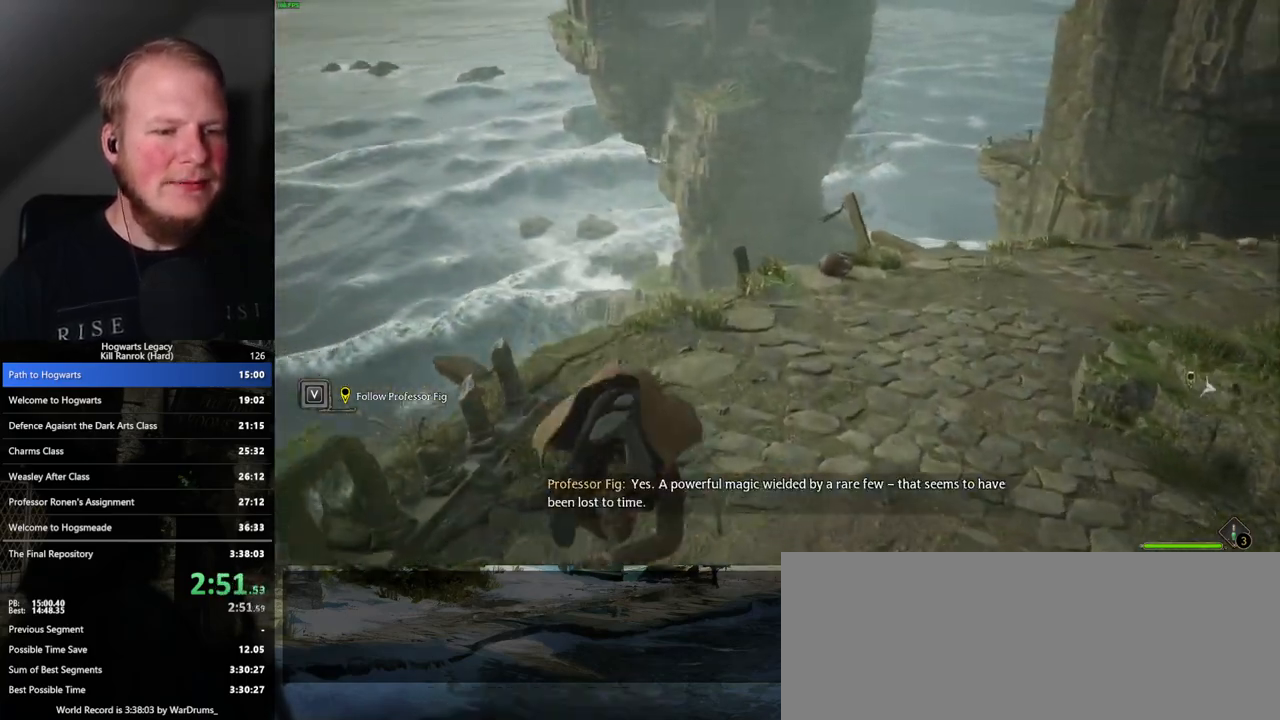
{"keys": ["w"], "mouse": [], "events": []}
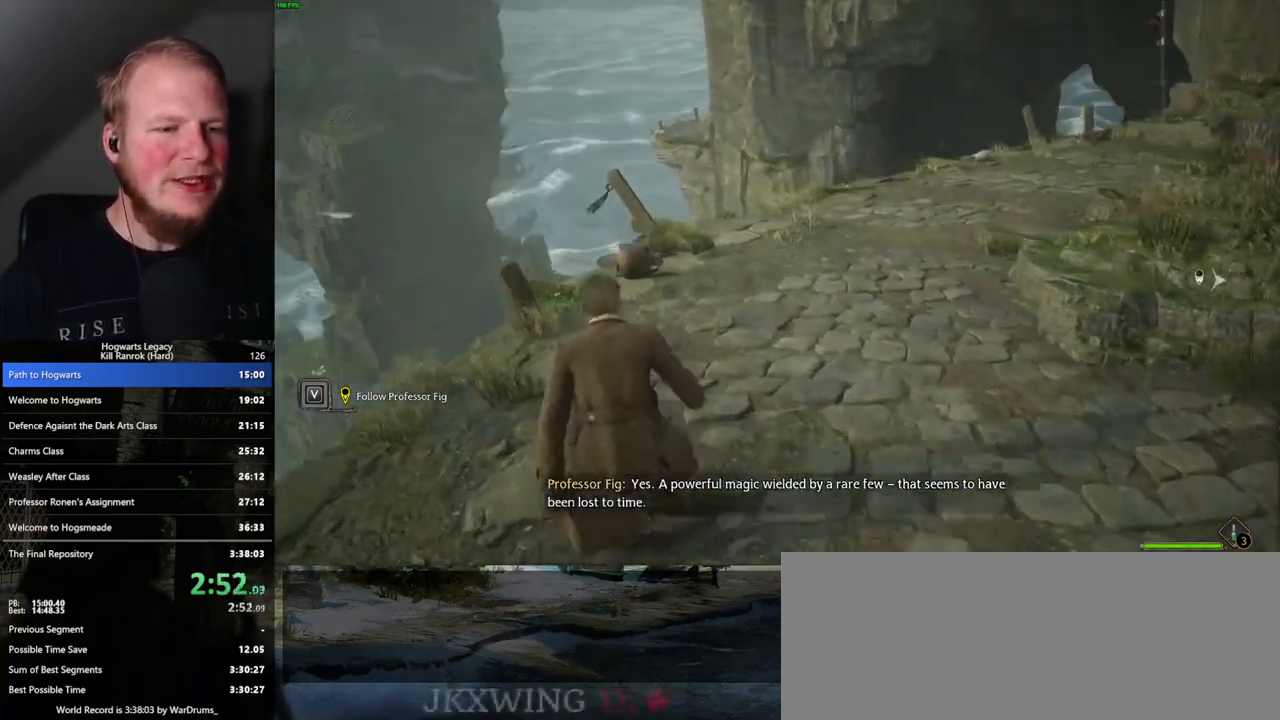
{"keys": ["a"], "mouse": [], "events": [[83, "a", "down"], [467, "w", "up"]]}
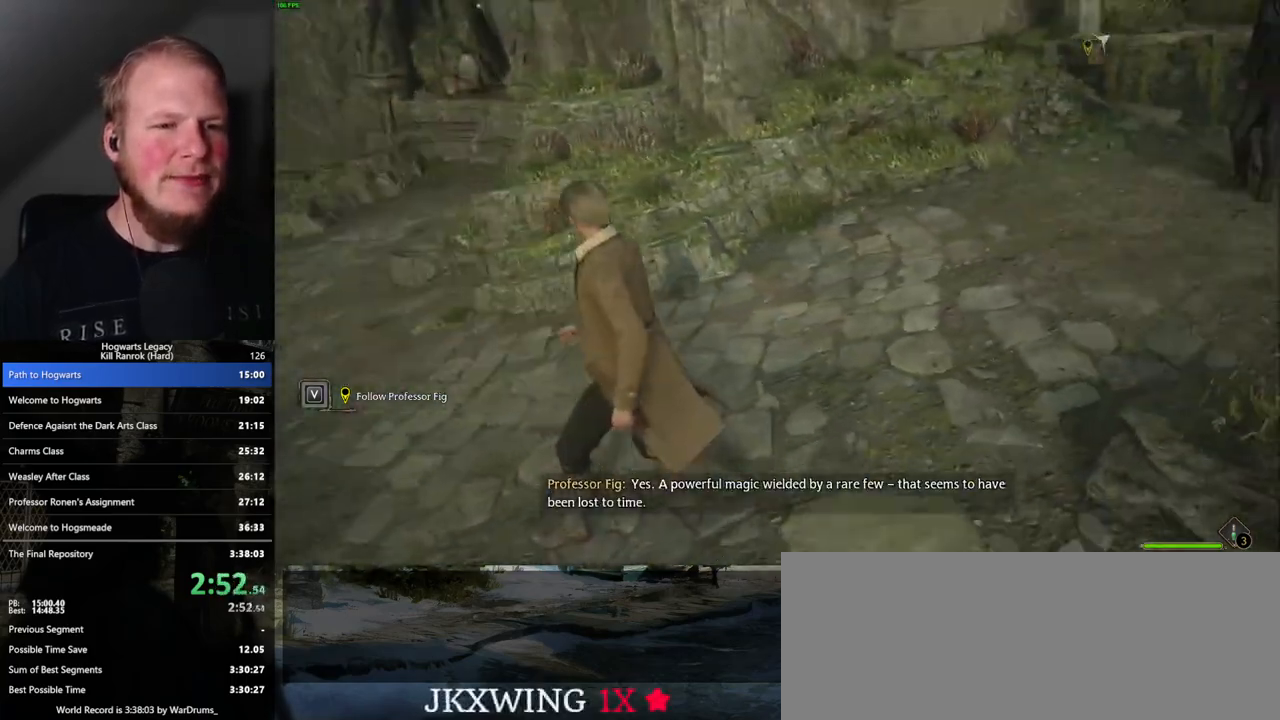
{"keys": ["a"], "mouse": [], "events": []}
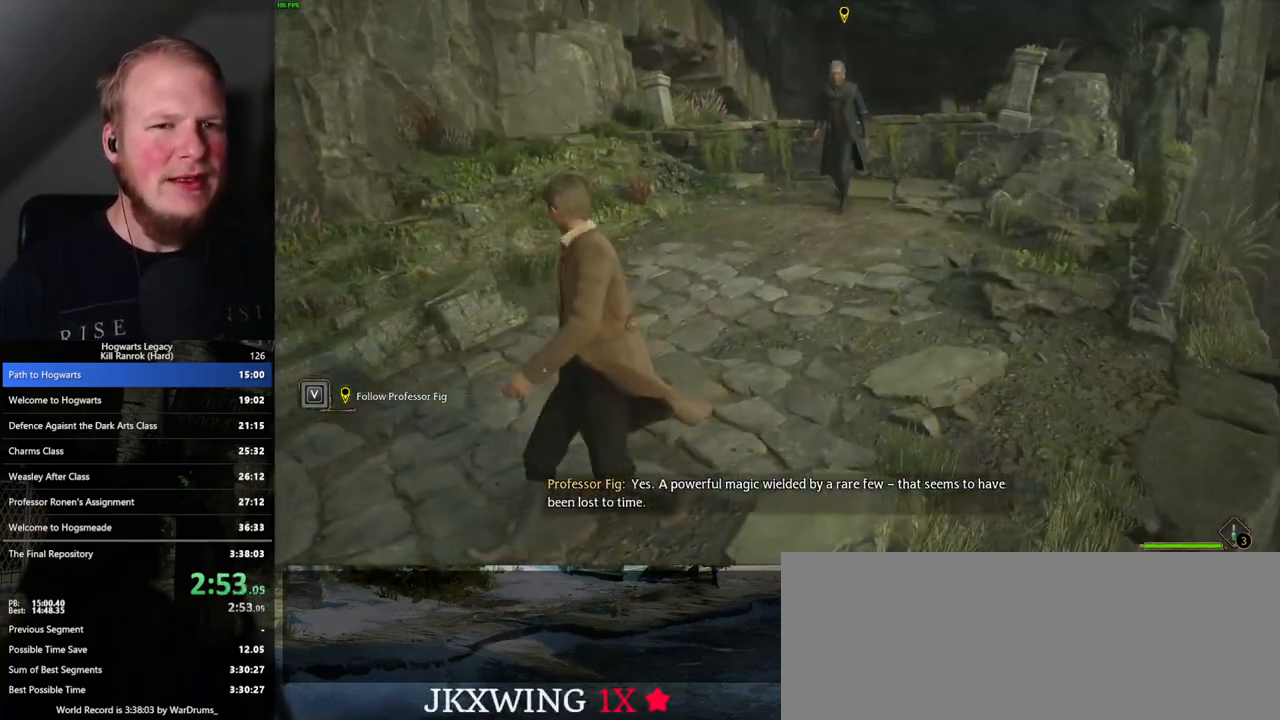
{"keys": ["a"], "mouse": [], "events": []}
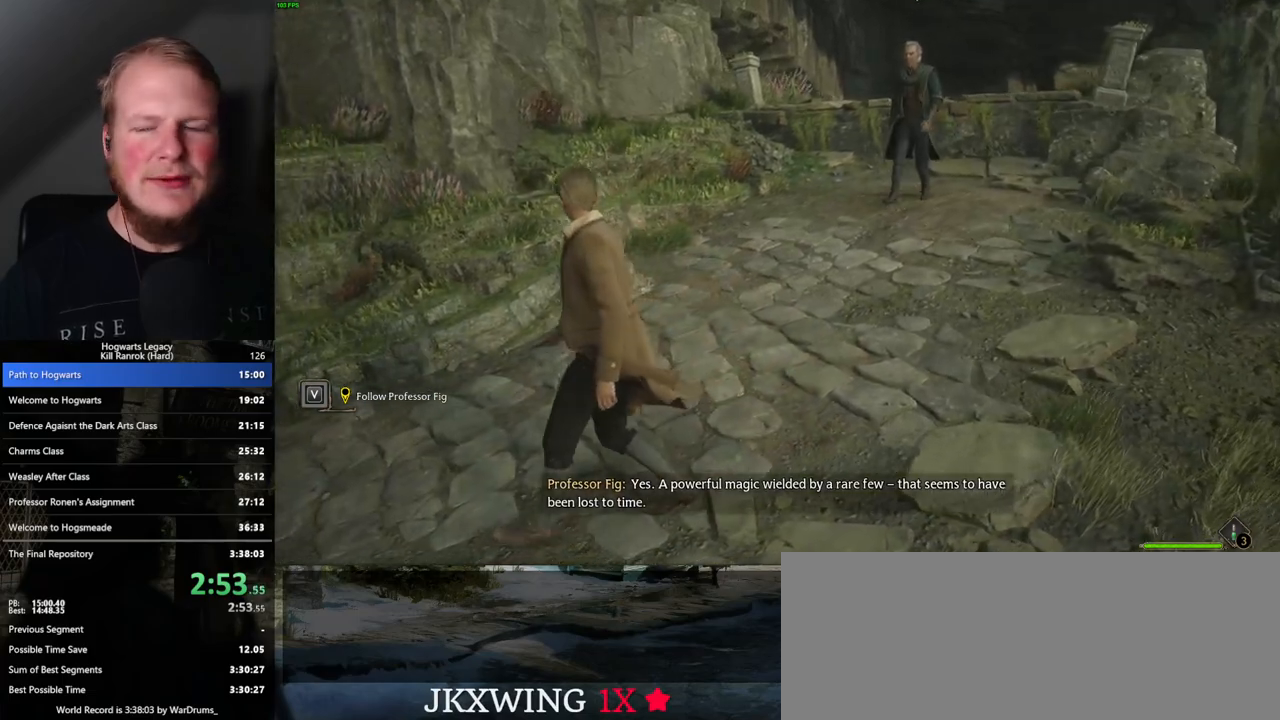
{"keys": ["a"], "mouse": [], "events": [[50, "space", "down"], [150, "space", "up"]]}
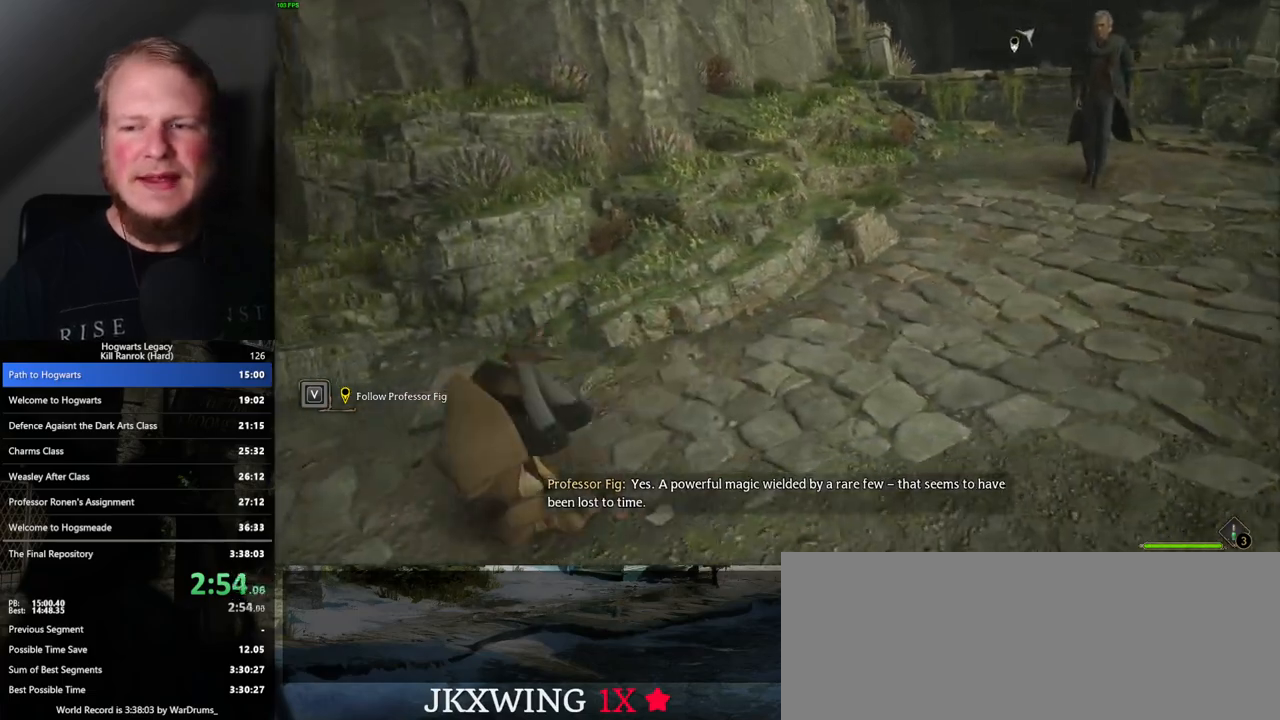
{"keys": ["a"], "mouse": [], "events": [[117, "s", "down"], [250, "s", "up"]]}
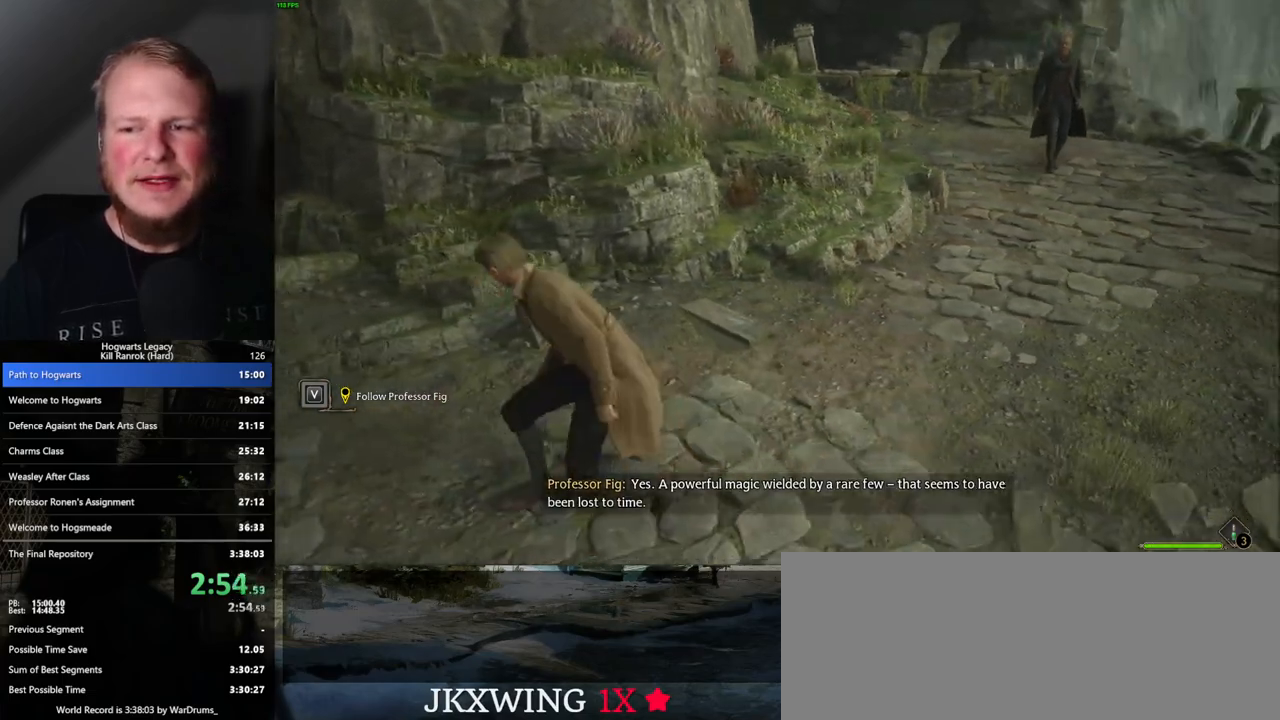
{"keys": [], "mouse": [], "events": [[250, "a", "up"]]}
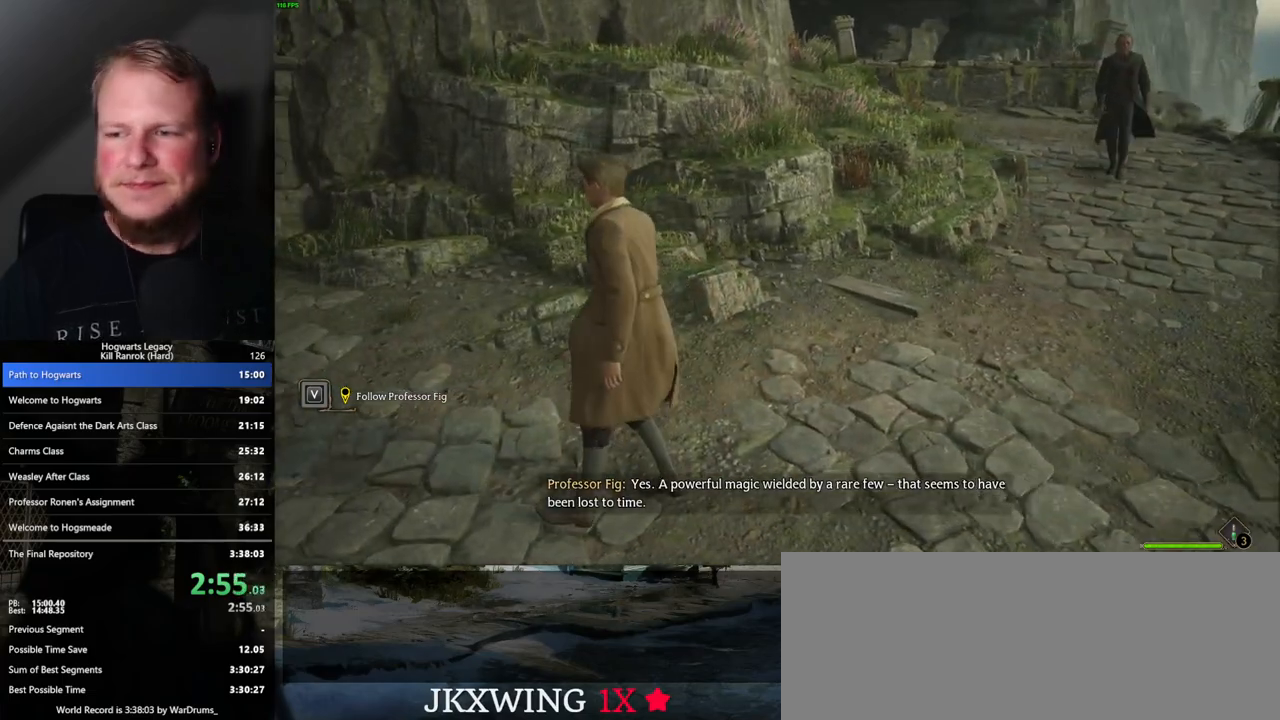
{"keys": ["a", "s"], "mouse": [], "events": [[317, "s", "down"], [333, "a", "down"]]}
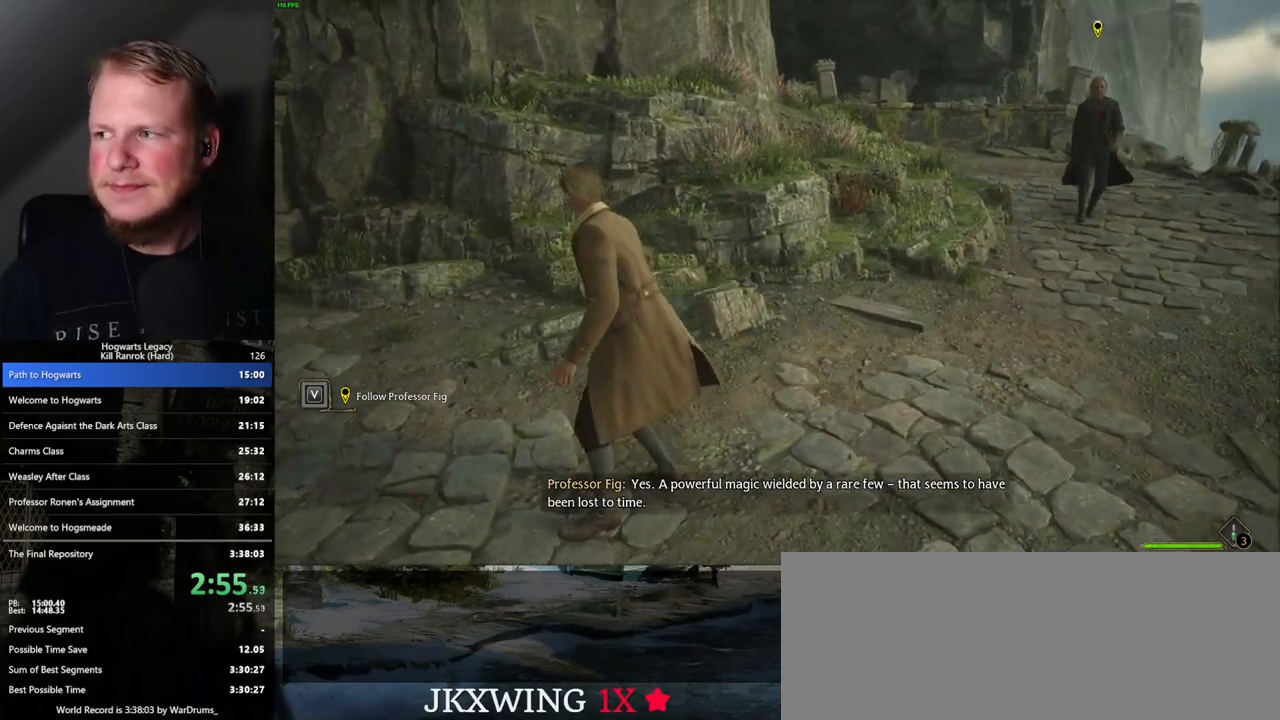
{"keys": ["a", "s"], "mouse": [], "events": []}
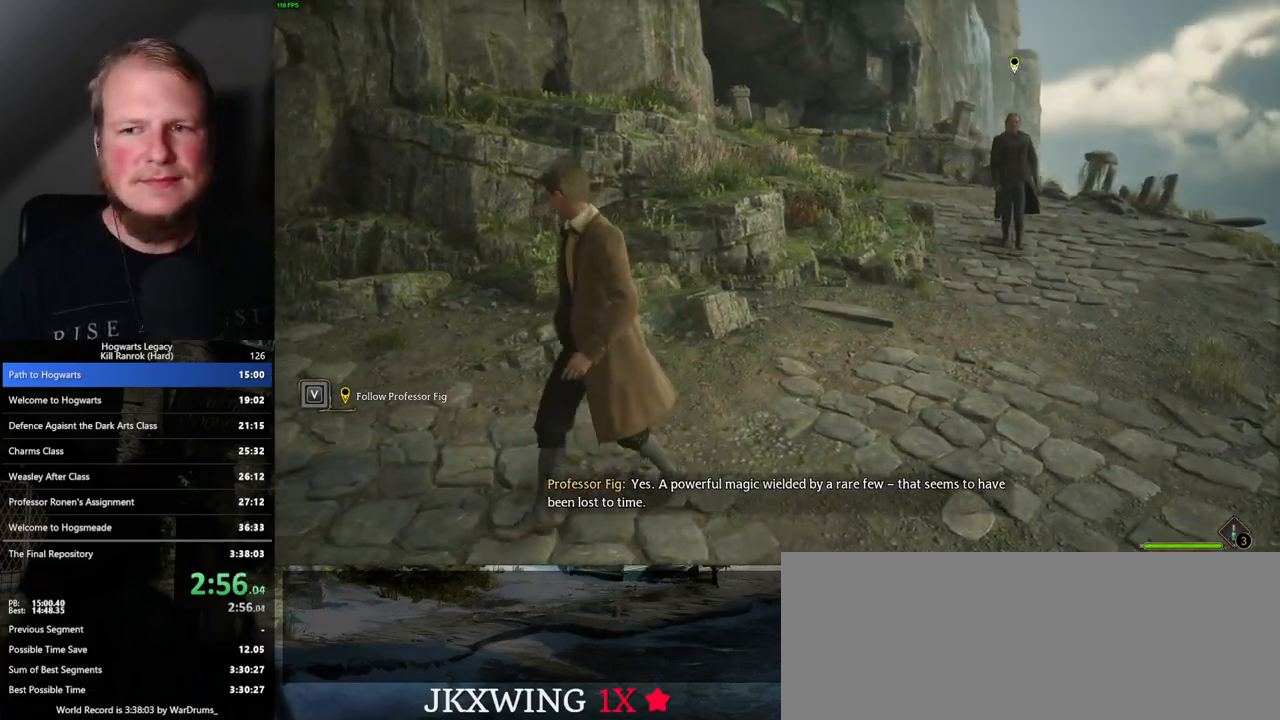
{"keys": ["a"], "mouse": [], "events": [[317, "s", "up"]]}
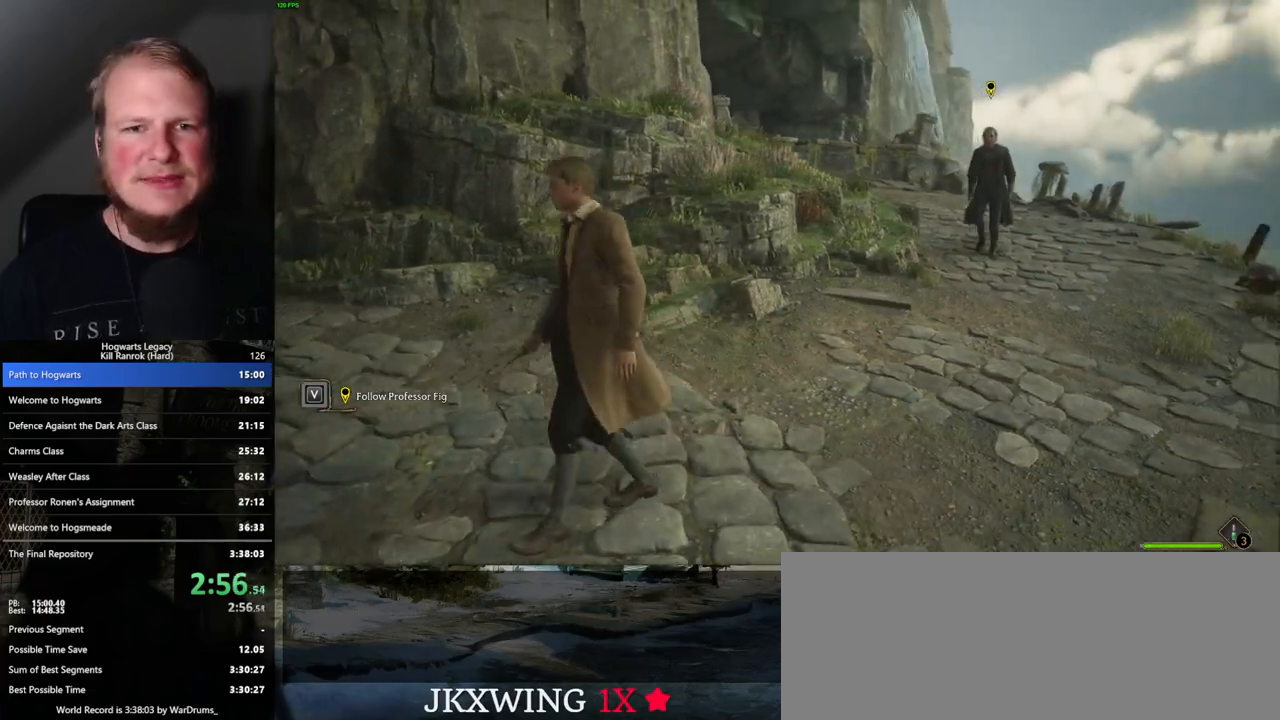
{"keys": ["a", "w"], "mouse": [], "events": [[267, "w", "down"]]}
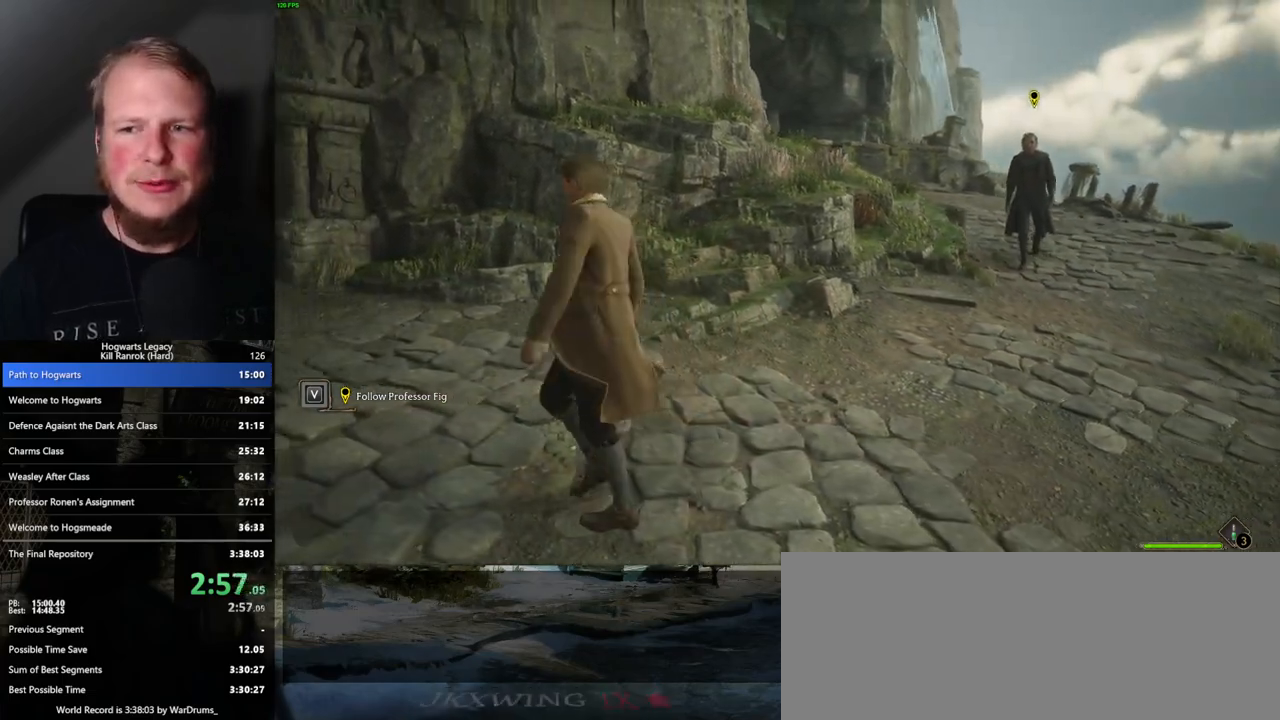
{"keys": ["a", "w"], "mouse": [], "events": []}
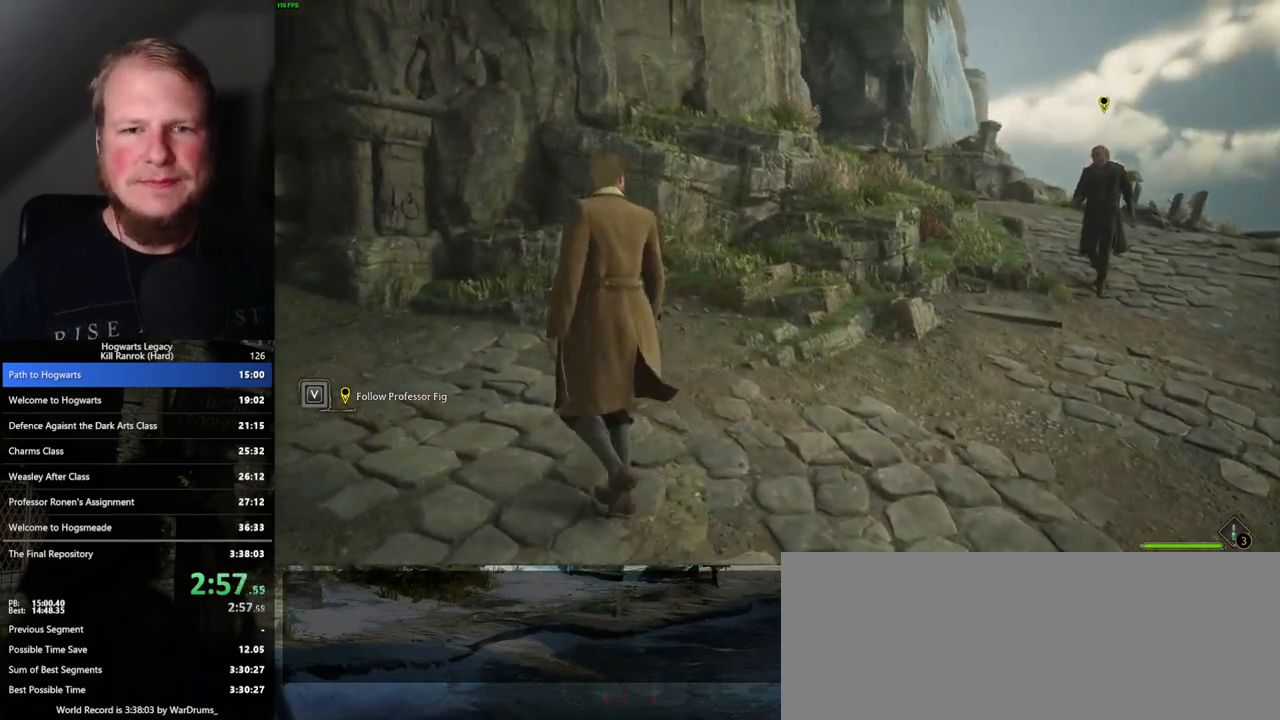
{"keys": ["w"], "mouse": [], "events": [[467, "a", "up"]]}
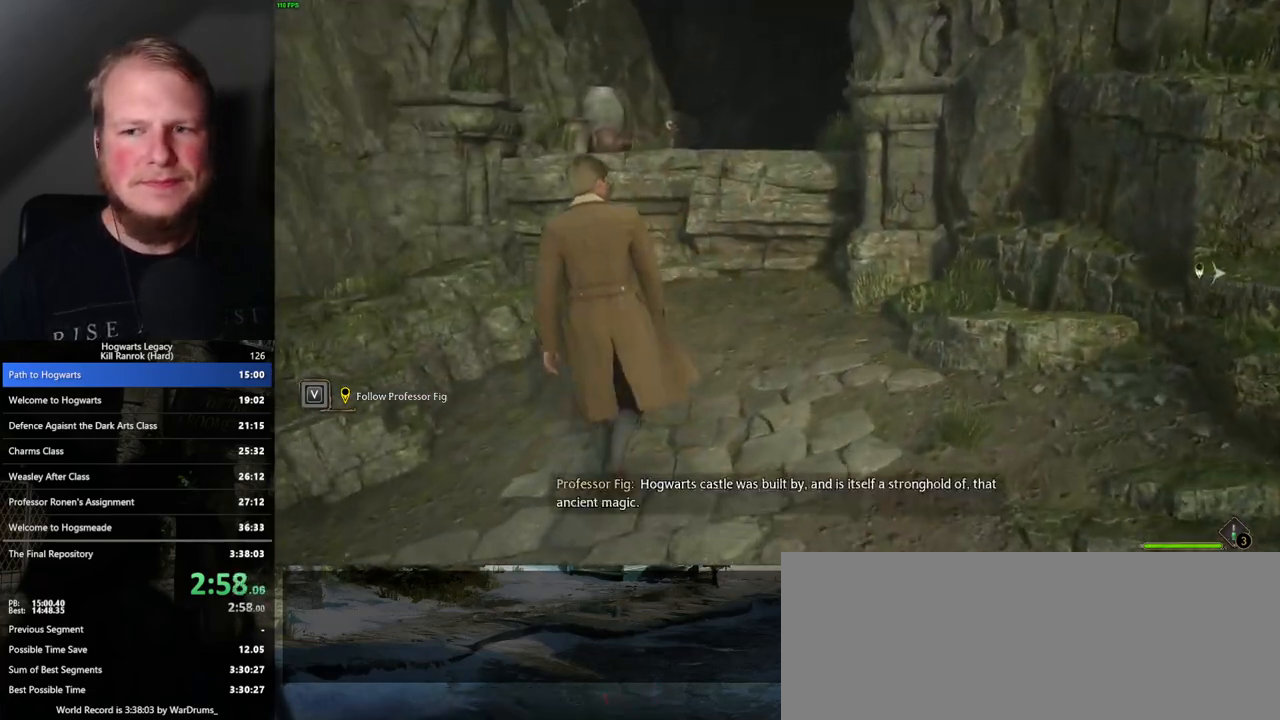
{"keys": ["w"], "mouse": [], "events": []}
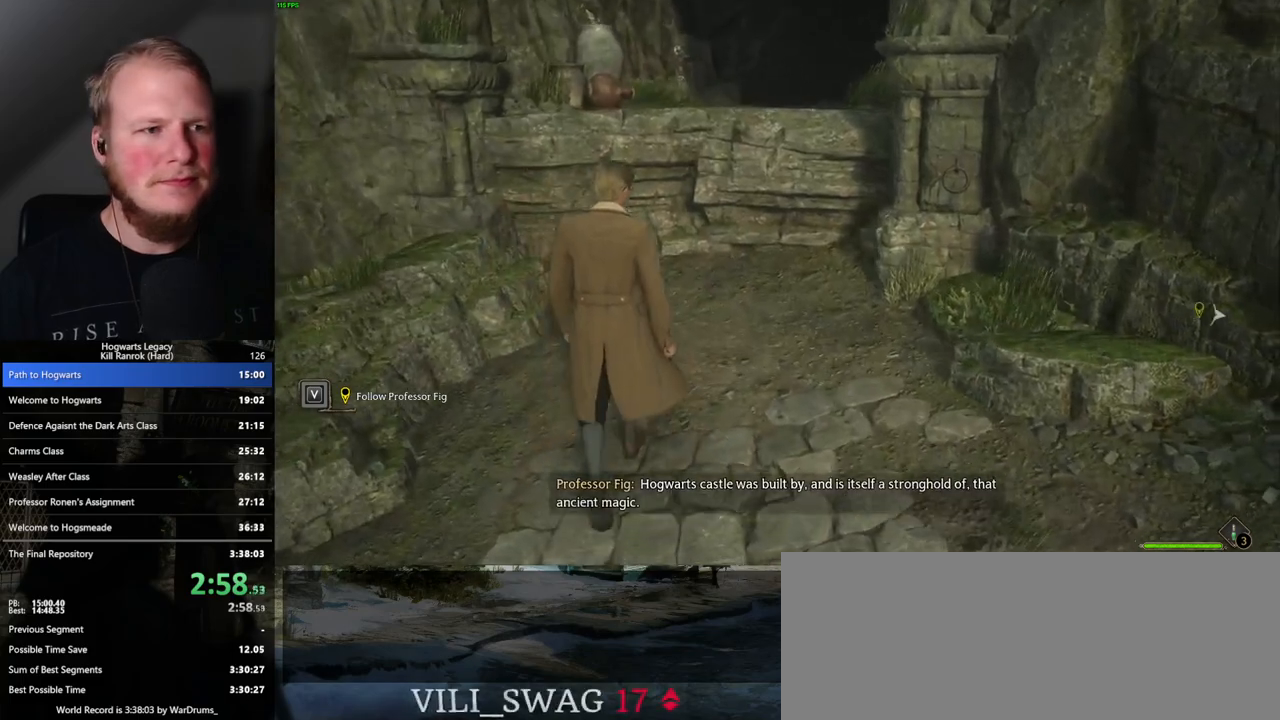
{"keys": ["w"], "mouse": [], "events": []}